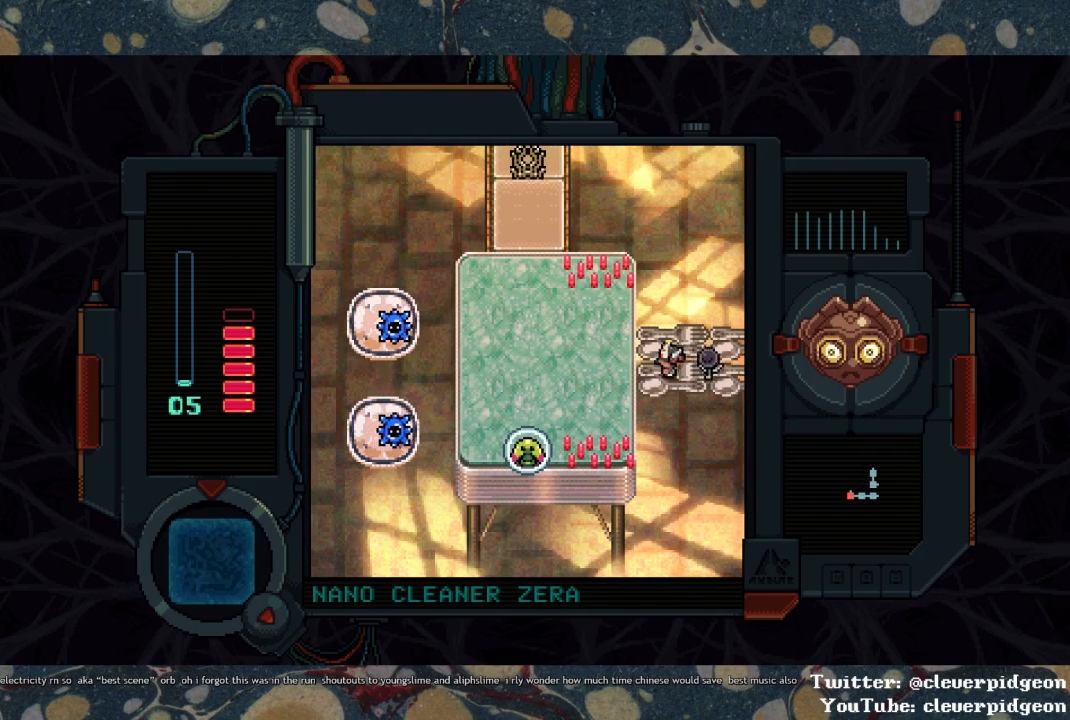
Gameplay with a controller (PlayStation layout); each line is a JSON object with the inputs held at the frame after it. "events" lists button and stick changes between this image and that frame as [ms after this image, input, new state], when the widget could be followed in between.
{"buttons": ["DPAD_LEFT"], "left_stick": "center", "right_stick": "center", "events": []}
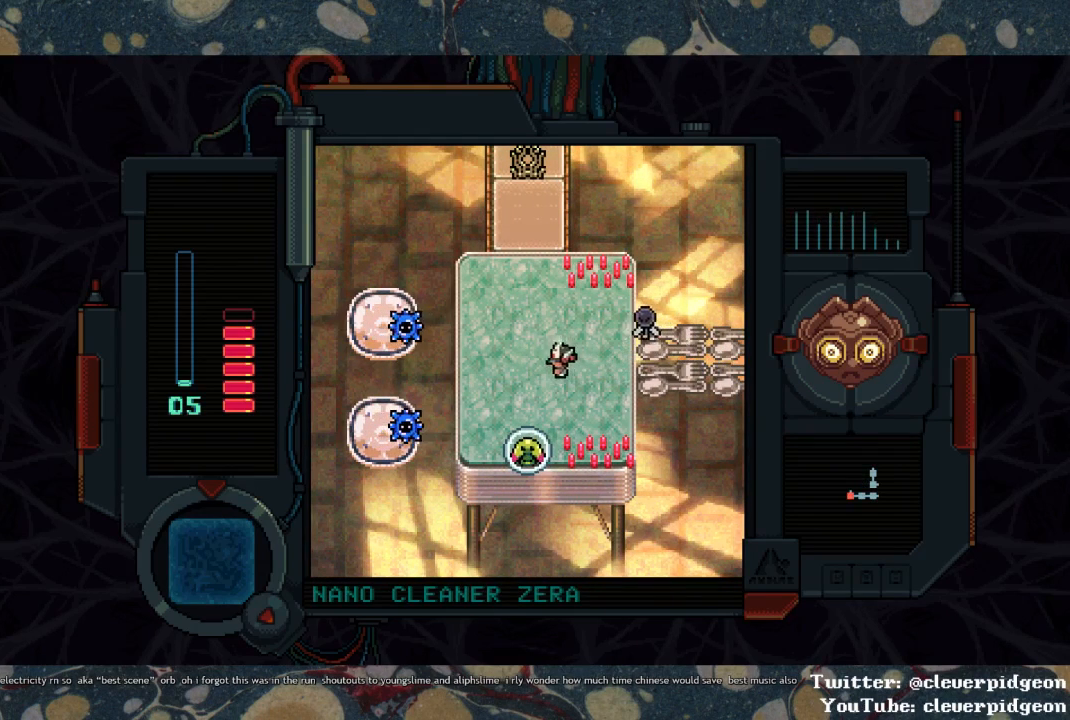
{"buttons": ["SQUARE", "DPAD_DOWN"], "left_stick": "center", "right_stick": "center", "events": [[150, "DPAD_DOWN", "down"], [167, "DPAD_LEFT", "up"], [283, "SQUARE", "down"]]}
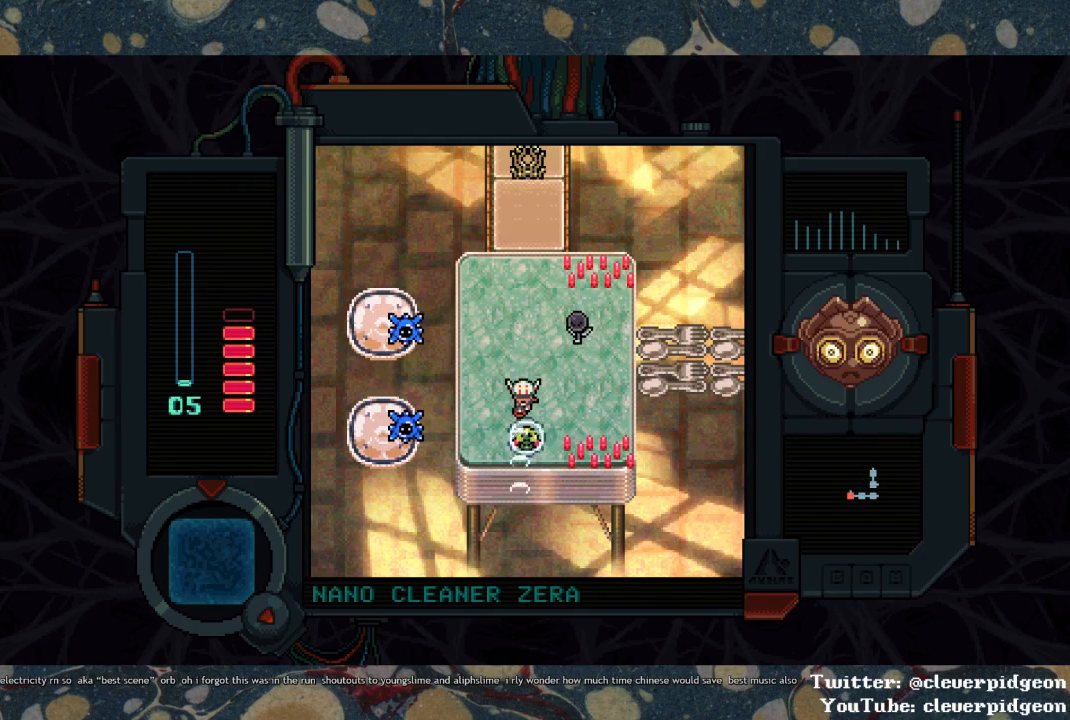
{"buttons": ["DPAD_DOWN", "DPAD_LEFT"], "left_stick": "center", "right_stick": "center", "events": [[167, "DPAD_LEFT", "down"], [167, "SQUARE", "up"], [200, "DPAD_DOWN", "up"], [433, "DPAD_DOWN", "down"]]}
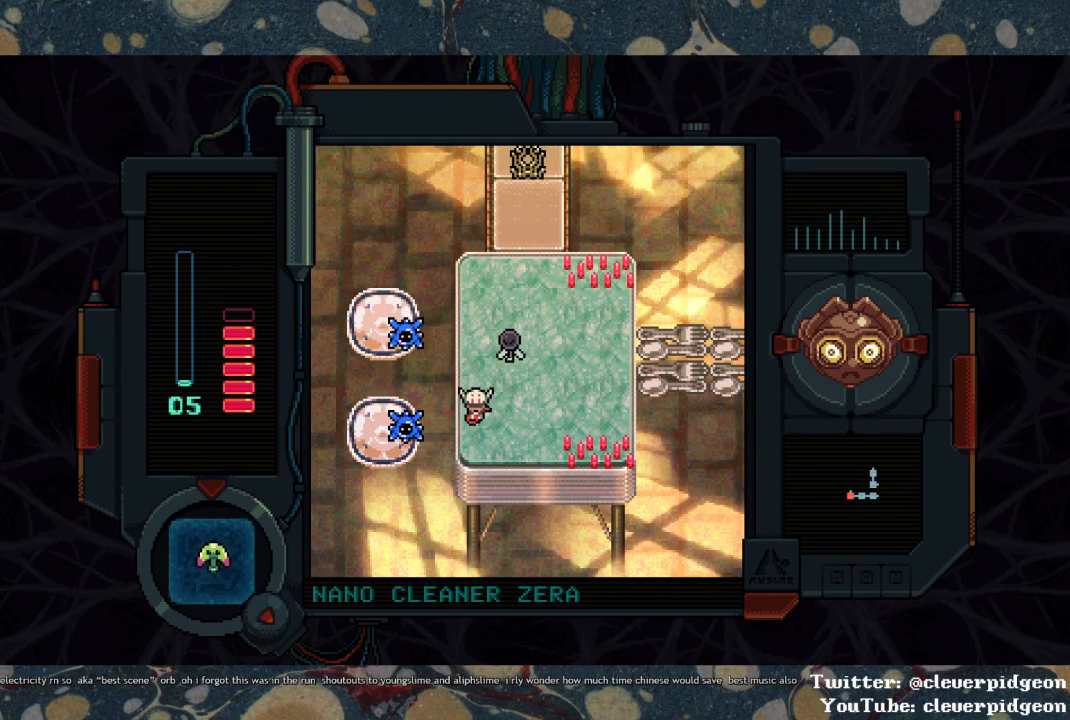
{"buttons": ["DPAD_UP"], "left_stick": "center", "right_stick": "center", "events": [[67, "DPAD_DOWN", "up"], [283, "DPAD_LEFT", "up"], [317, "SQUARE", "down"], [383, "DPAD_UP", "down"], [417, "SQUARE", "up"]]}
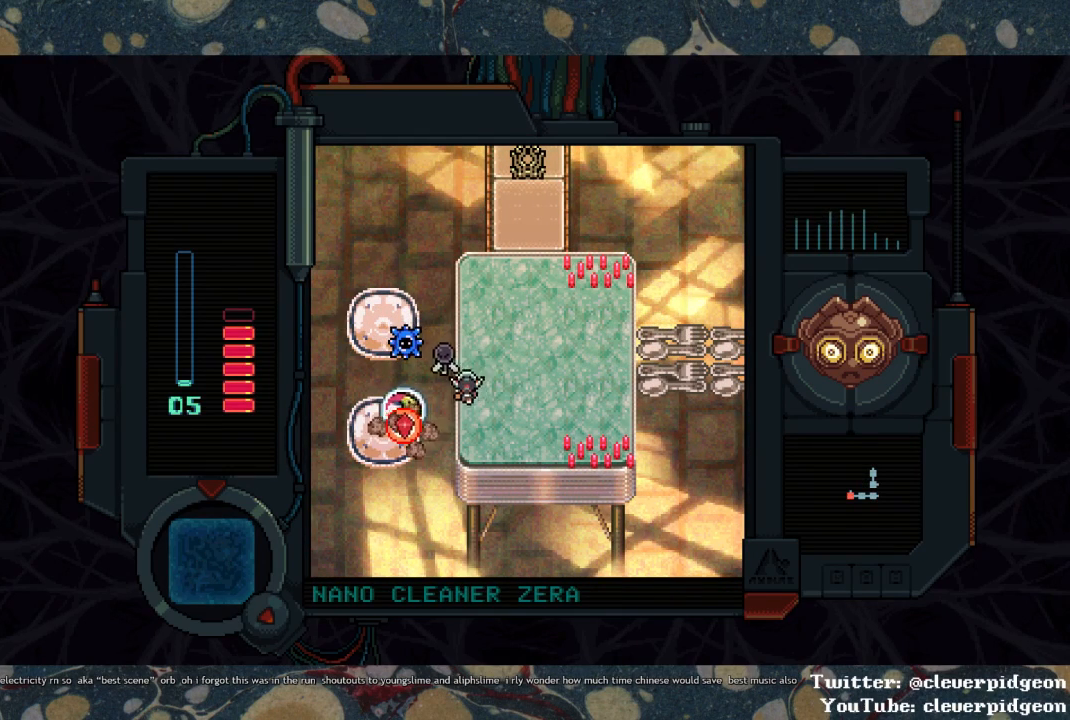
{"buttons": [], "left_stick": "center", "right_stick": "center", "events": [[500, "DPAD_UP", "up"]]}
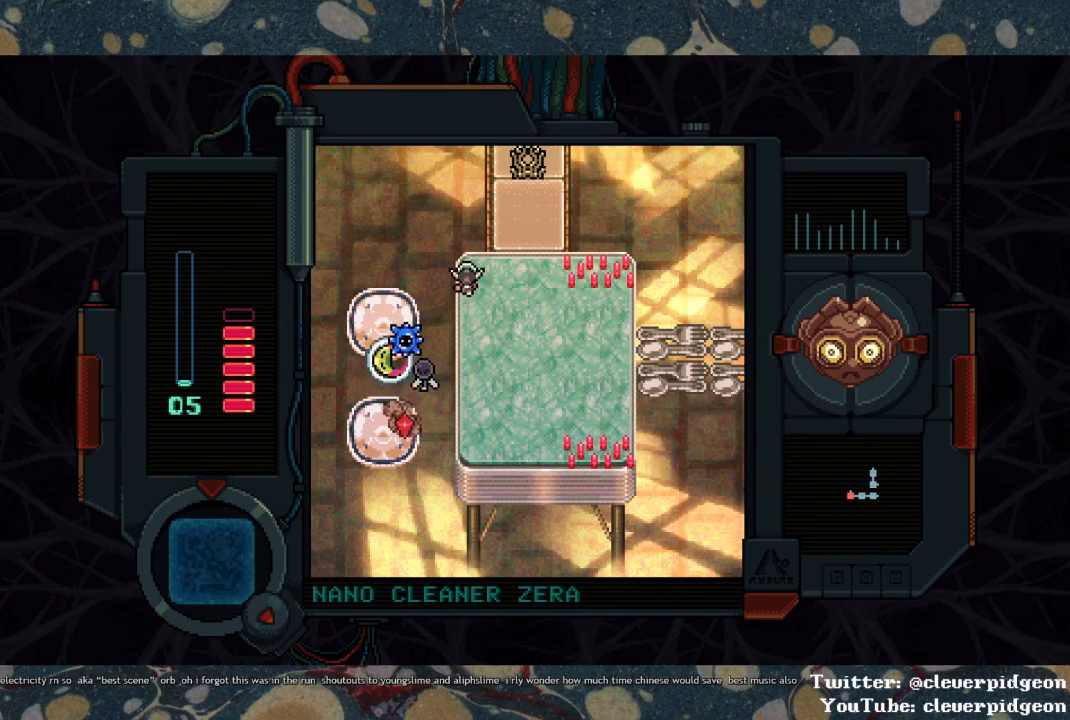
{"buttons": [], "left_stick": "center", "right_stick": "center", "events": [[133, "DPAD_DOWN", "down"], [250, "DPAD_DOWN", "up"], [283, "DPAD_LEFT", "down"], [367, "DPAD_LEFT", "up"], [383, "CIRCLE", "down"], [450, "CIRCLE", "up"]]}
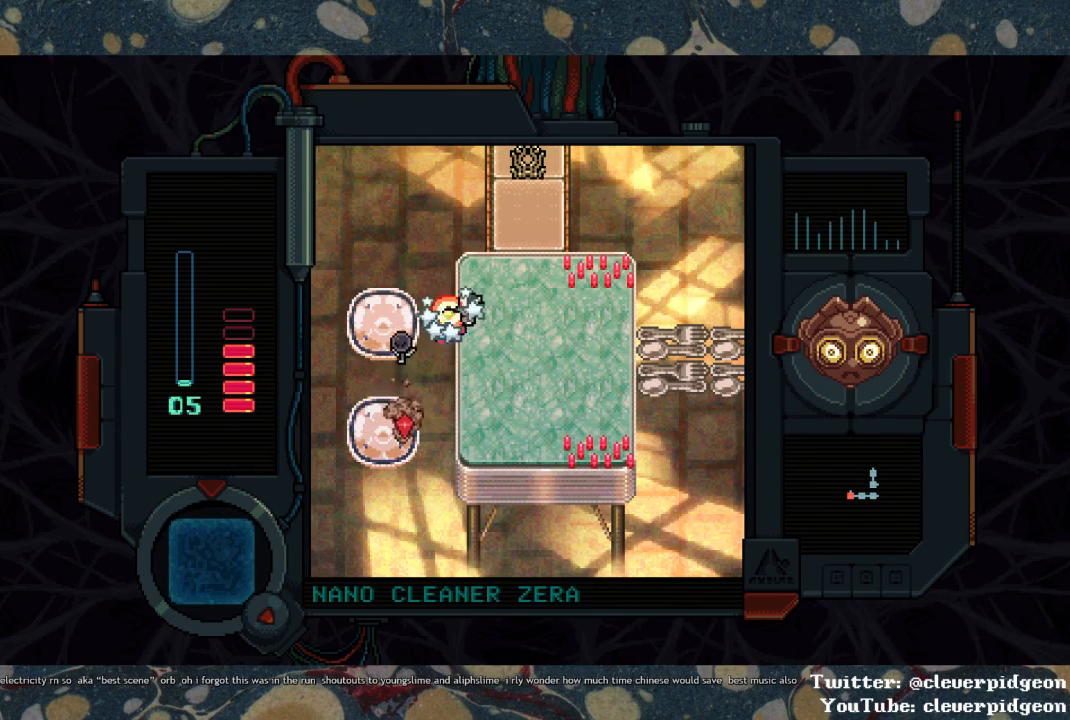
{"buttons": [], "left_stick": "center", "right_stick": "center", "events": [[17, "CIRCLE", "down"], [67, "CIRCLE", "up"], [83, "CIRCLE", "down"], [133, "CIRCLE", "up"], [200, "CIRCLE", "down"], [250, "CIRCLE", "up"], [300, "CIRCLE", "down"], [333, "CIRCLE", "up"]]}
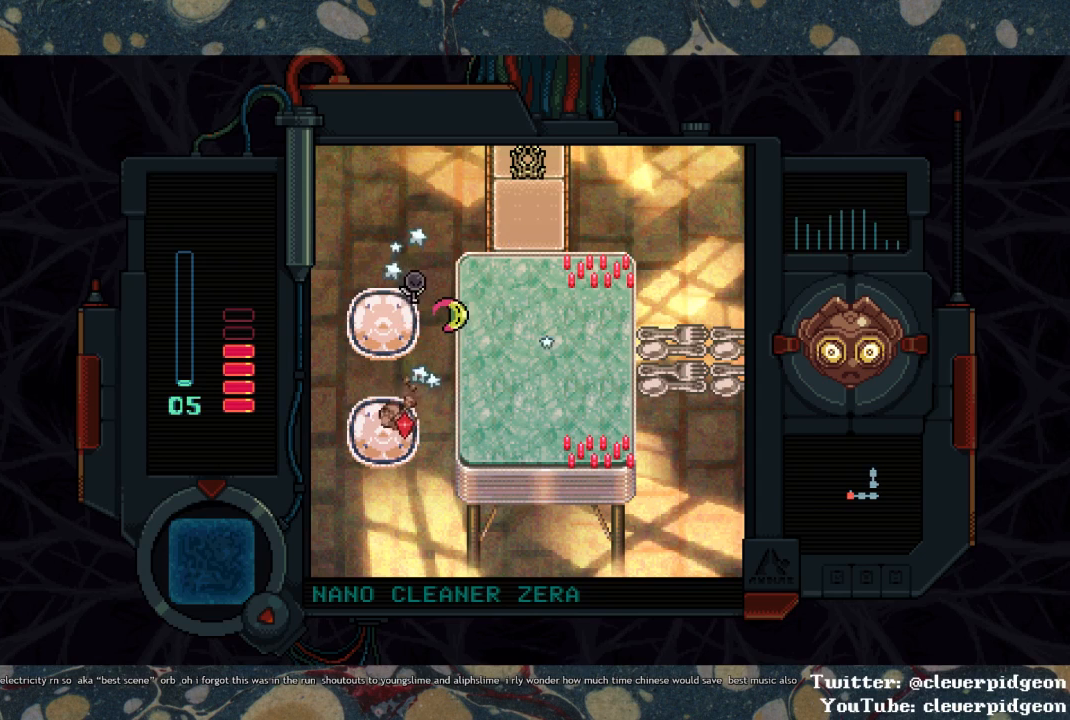
{"buttons": ["SQUARE"], "left_stick": "center", "right_stick": "center", "events": [[433, "SQUARE", "down"]]}
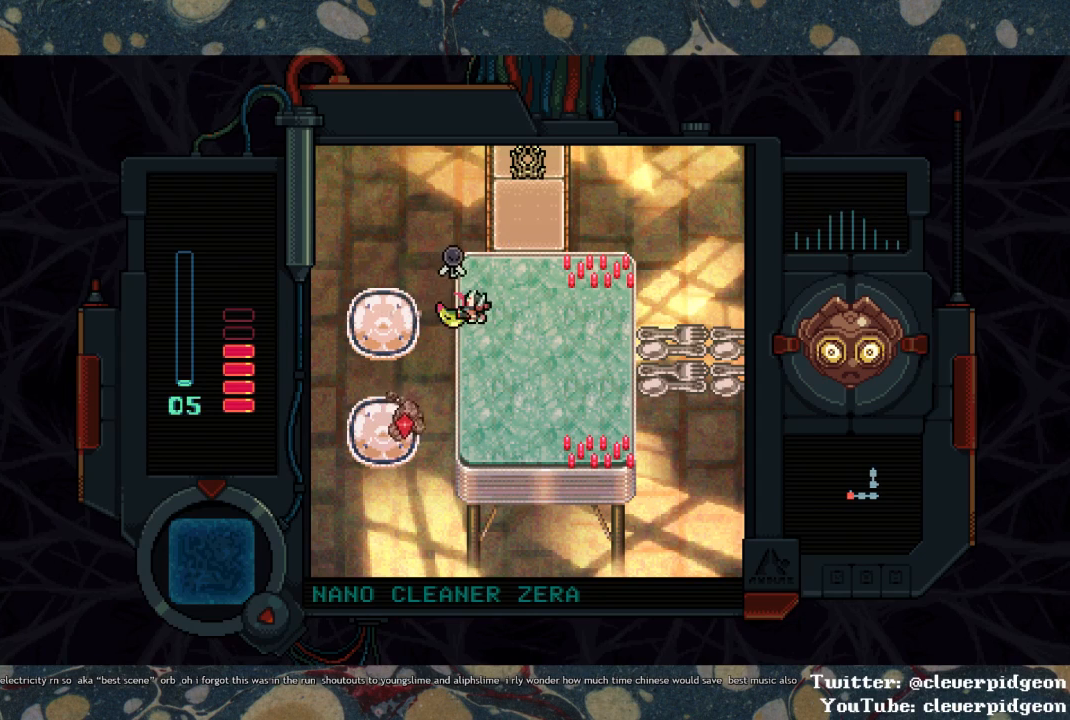
{"buttons": ["DPAD_RIGHT"], "left_stick": "center", "right_stick": "center", "events": [[17, "SQUARE", "up"], [300, "DPAD_RIGHT", "down"]]}
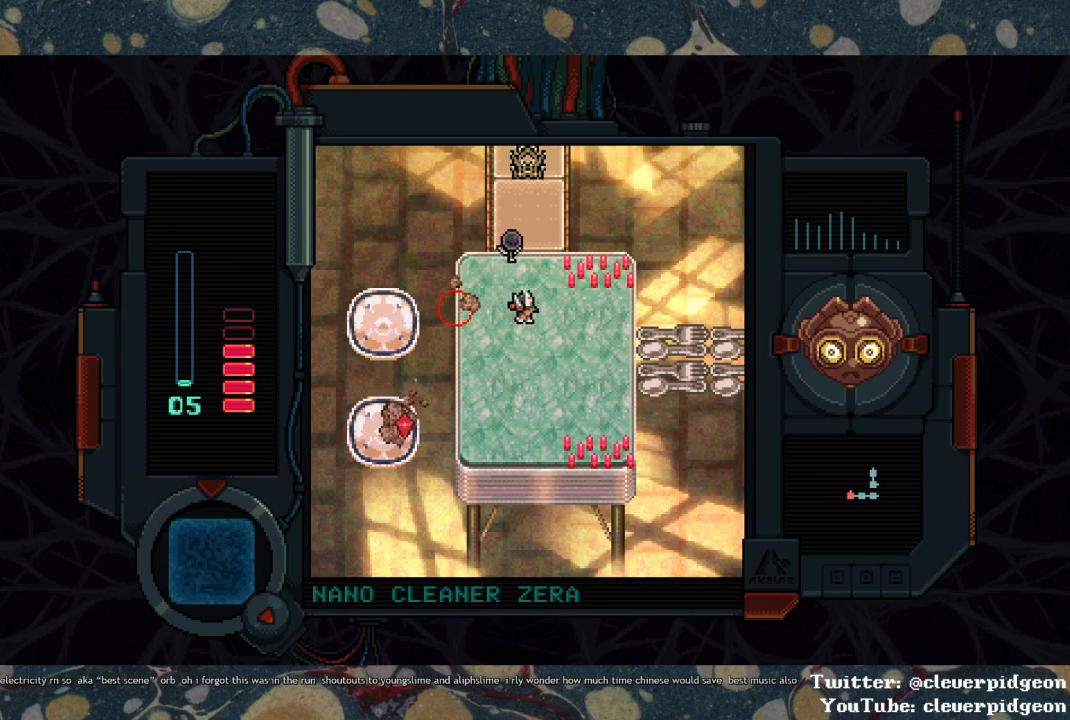
{"buttons": ["DPAD_UP", "DPAD_RIGHT"], "left_stick": "center", "right_stick": "center", "events": [[33, "DPAD_RIGHT", "up"], [67, "DPAD_LEFT", "down"], [200, "DPAD_UP", "down"], [217, "DPAD_LEFT", "up"], [450, "DPAD_RIGHT", "down"]]}
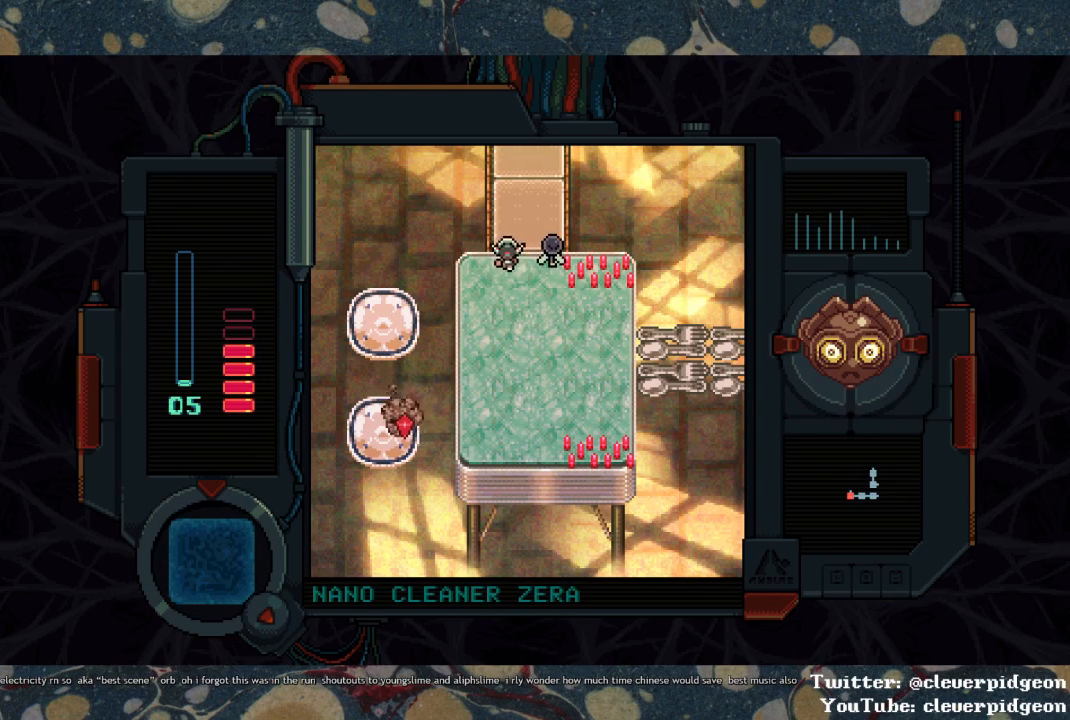
{"buttons": ["DPAD_UP"], "left_stick": "center", "right_stick": "center", "events": [[50, "DPAD_RIGHT", "up"]]}
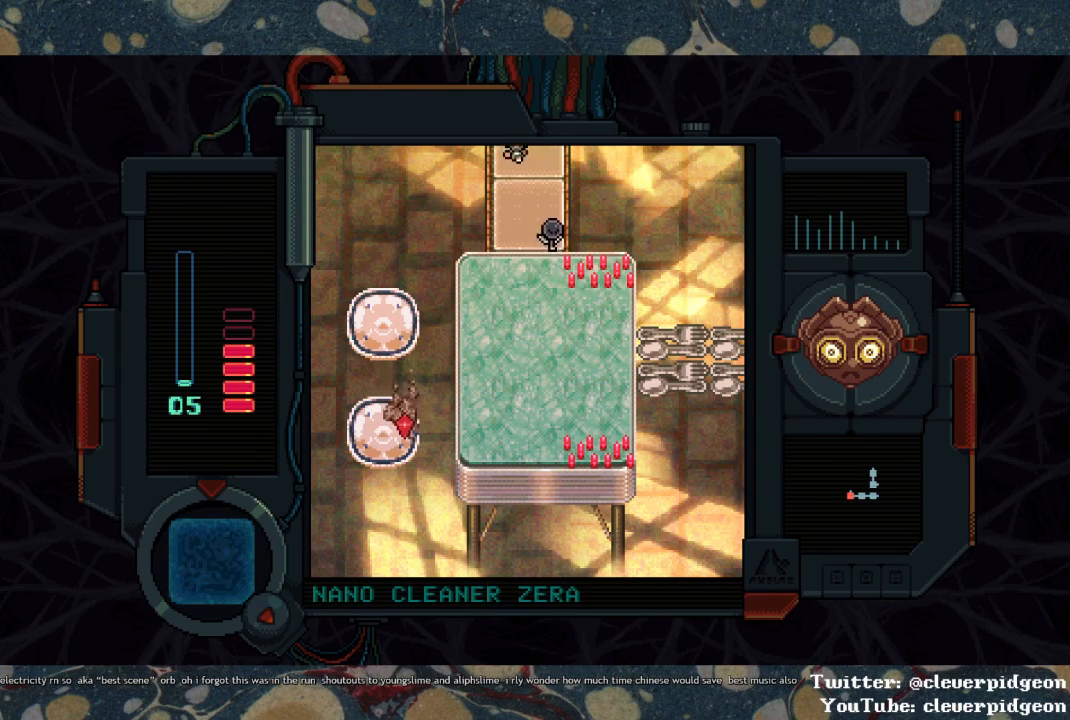
{"buttons": ["DPAD_UP"], "left_stick": "center", "right_stick": "center", "events": []}
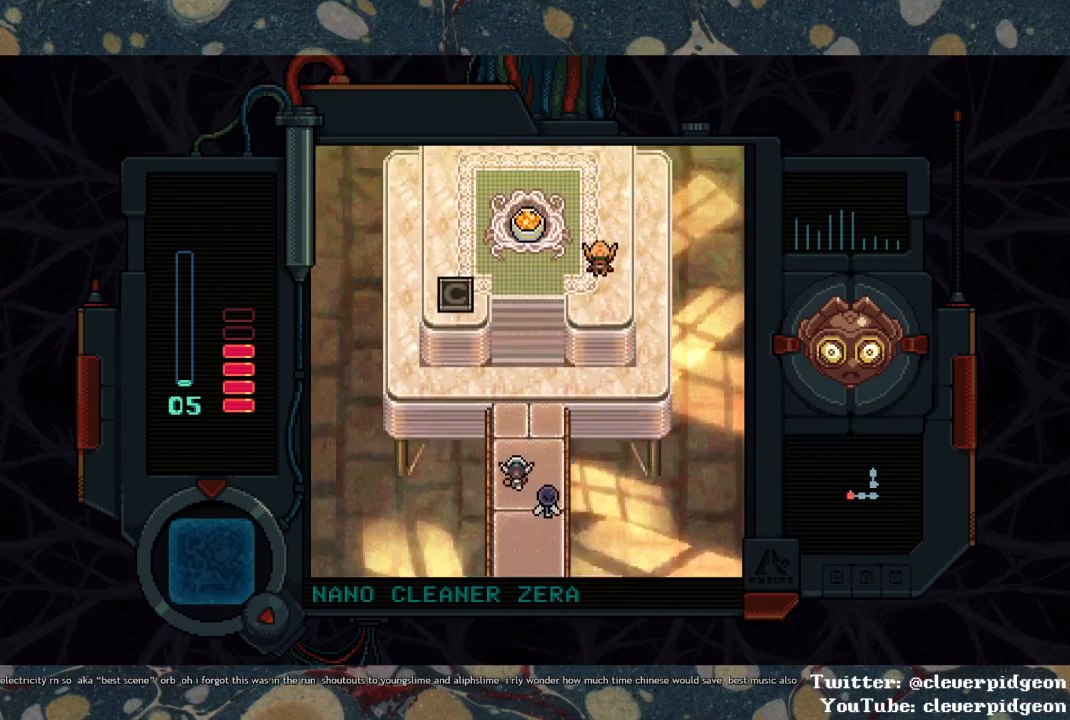
{"buttons": ["DPAD_UP"], "left_stick": "center", "right_stick": "center", "events": [[283, "DPAD_RIGHT", "down"], [367, "DPAD_RIGHT", "up"]]}
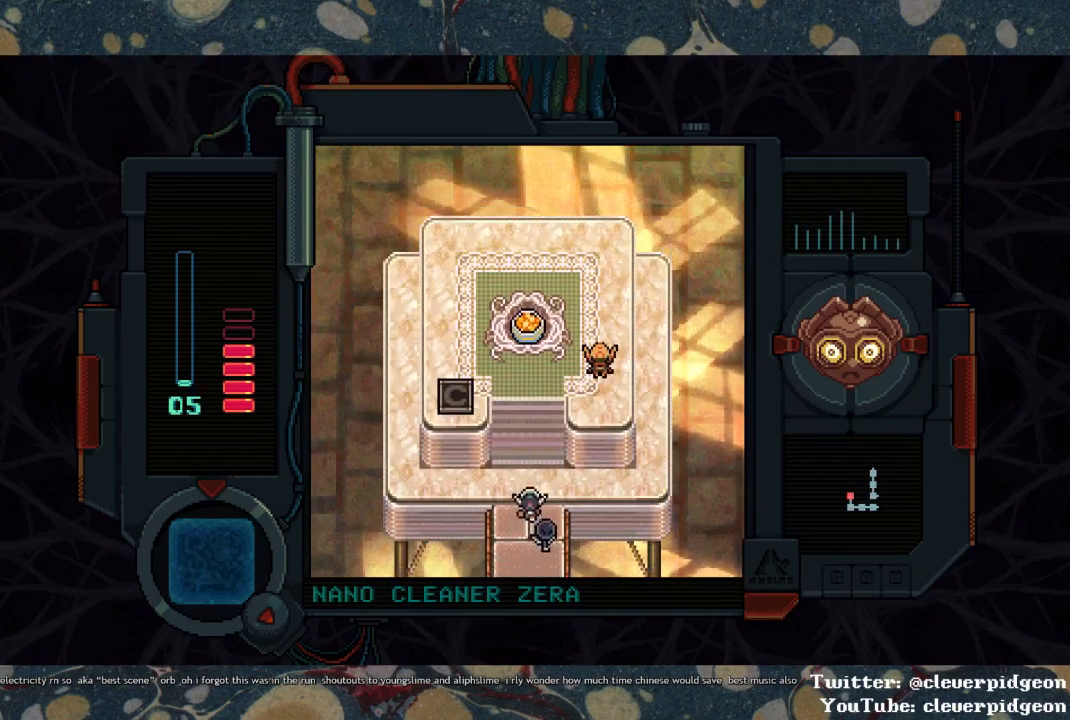
{"buttons": ["DPAD_UP"], "left_stick": "center", "right_stick": "center", "events": [[17, "CIRCLE", "down"], [50, "CIRCLE", "up"], [133, "CIRCLE", "down"], [150, "CIRCLE", "up"], [217, "CIRCLE", "down"], [267, "CIRCLE", "up"], [333, "CIRCLE", "down"], [367, "CIRCLE", "up"], [417, "CIRCLE", "down"], [483, "CIRCLE", "up"]]}
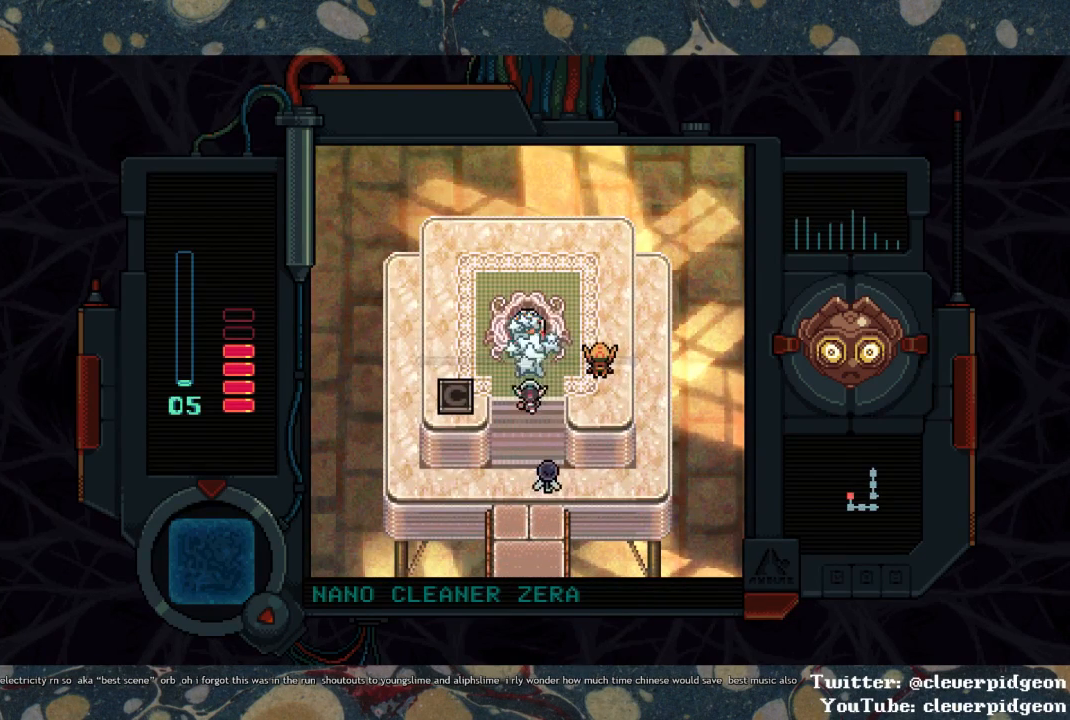
{"buttons": [], "left_stick": "center", "right_stick": "center", "events": [[200, "DPAD_UP", "up"], [400, "CIRCLE", "down"], [450, "CIRCLE", "up"]]}
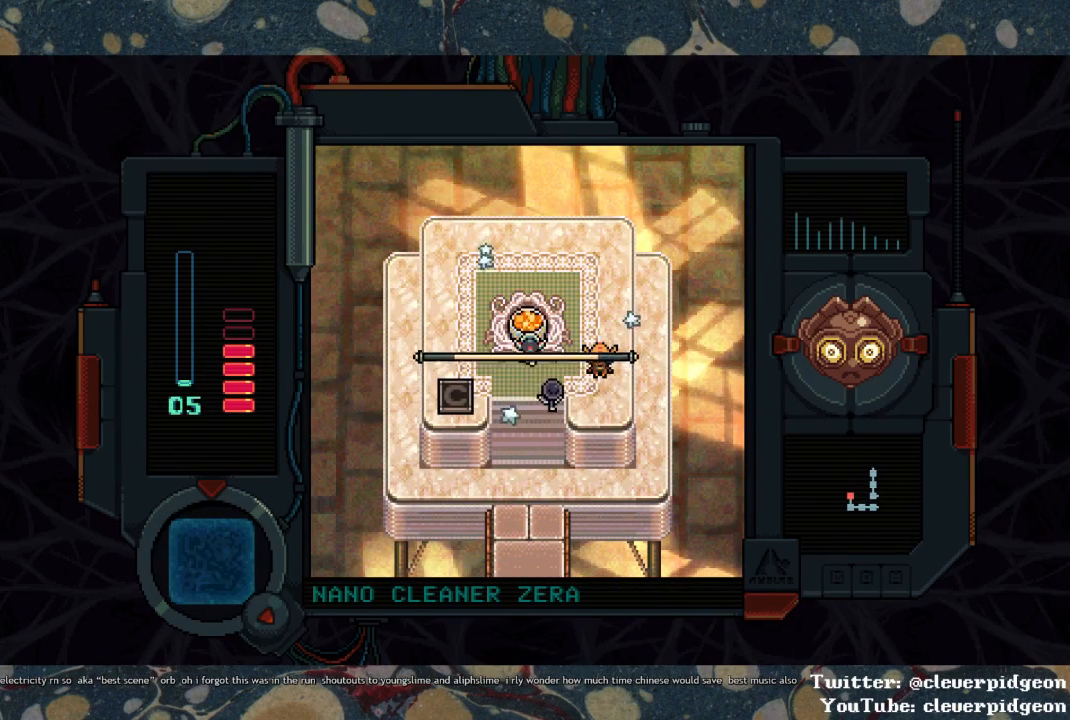
{"buttons": [], "left_stick": "center", "right_stick": "center", "events": [[17, "CIRCLE", "down"], [133, "CIRCLE", "up"], [200, "CIRCLE", "down"], [250, "CIRCLE", "up"], [300, "CIRCLE", "down"], [350, "CIRCLE", "up"], [383, "CIRCLE", "down"], [450, "CIRCLE", "up"]]}
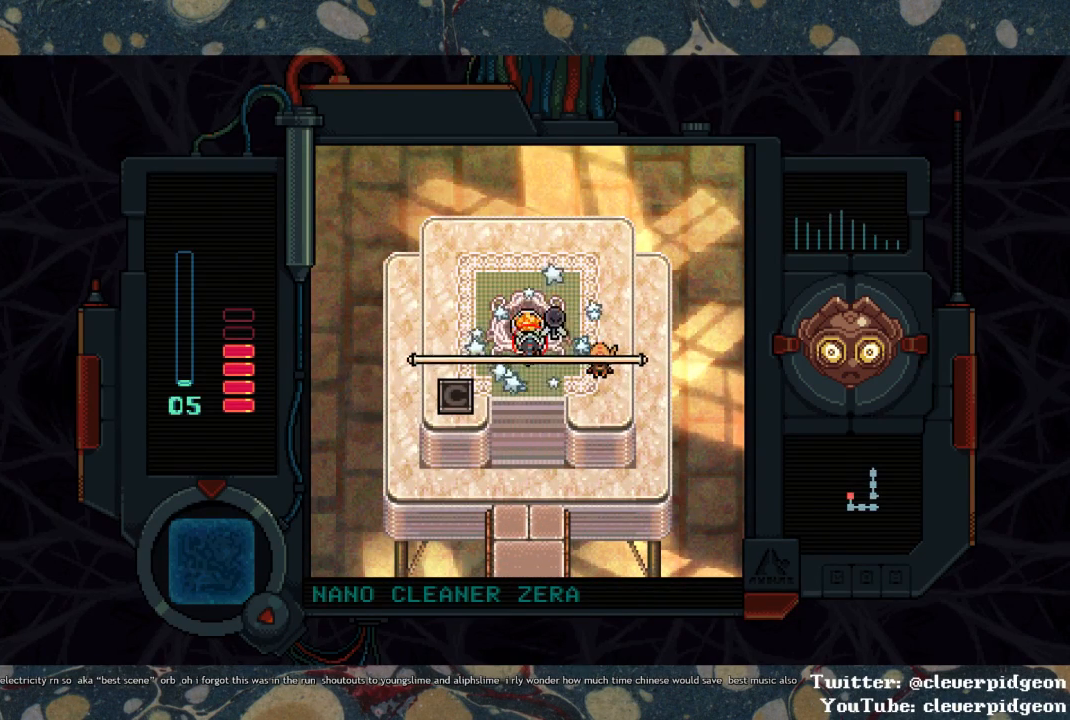
{"buttons": [], "left_stick": "center", "right_stick": "center", "events": []}
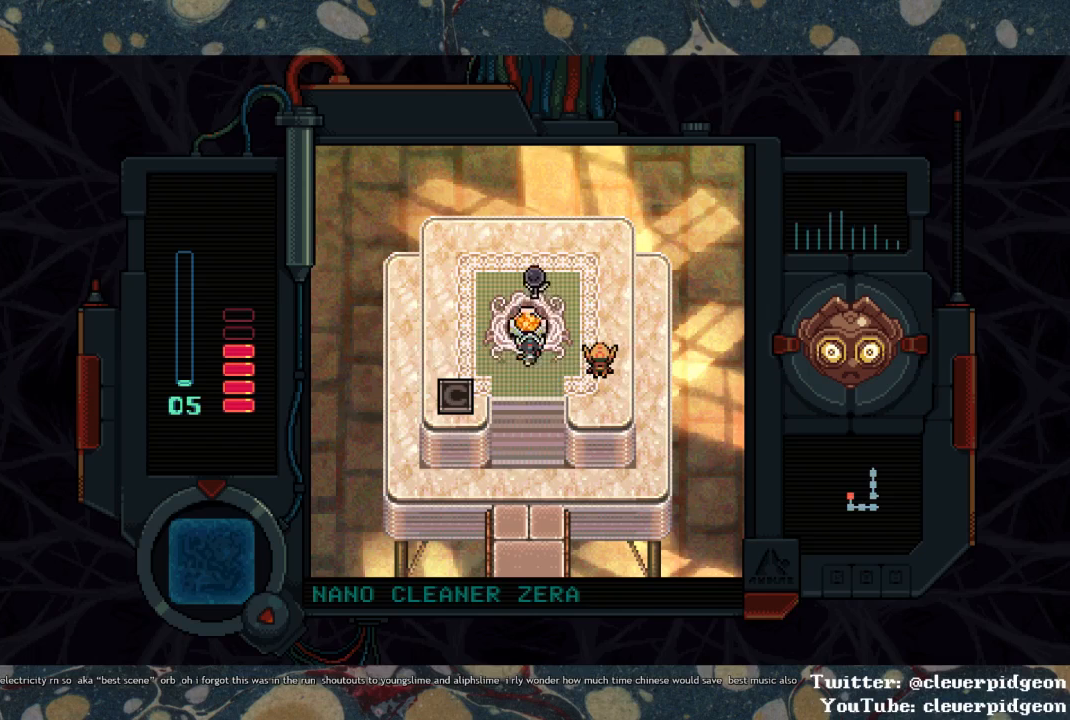
{"buttons": ["DPAD_UP"], "left_stick": "center", "right_stick": "center", "events": [[467, "DPAD_UP", "down"]]}
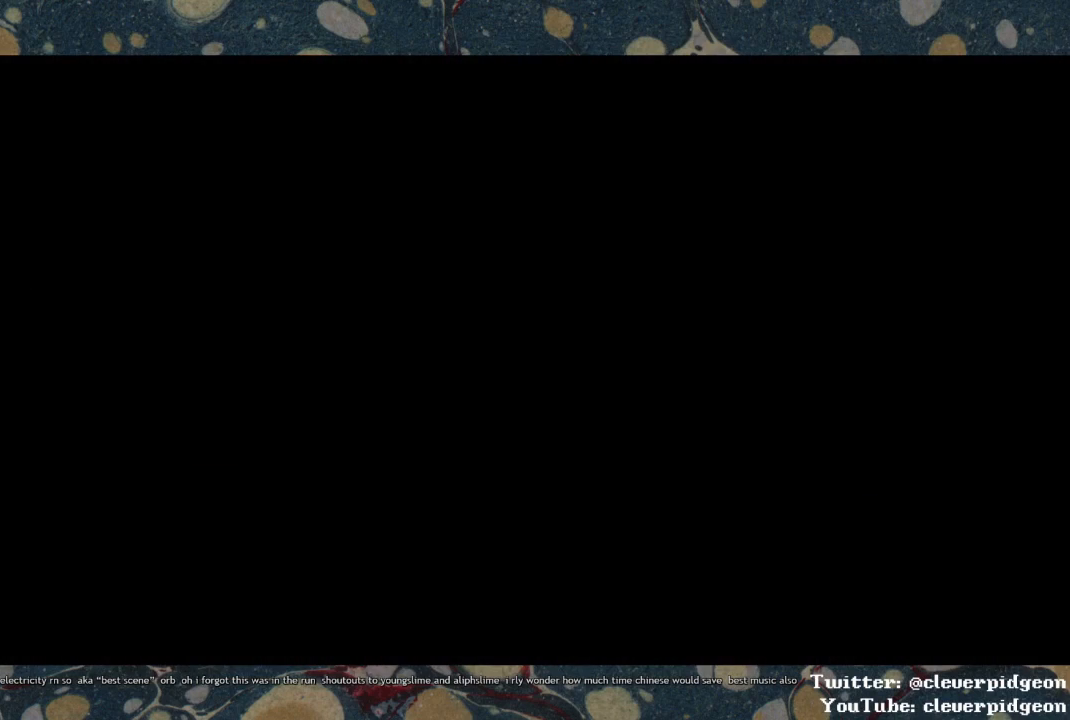
{"buttons": ["DPAD_UP"], "left_stick": "center", "right_stick": "center", "events": []}
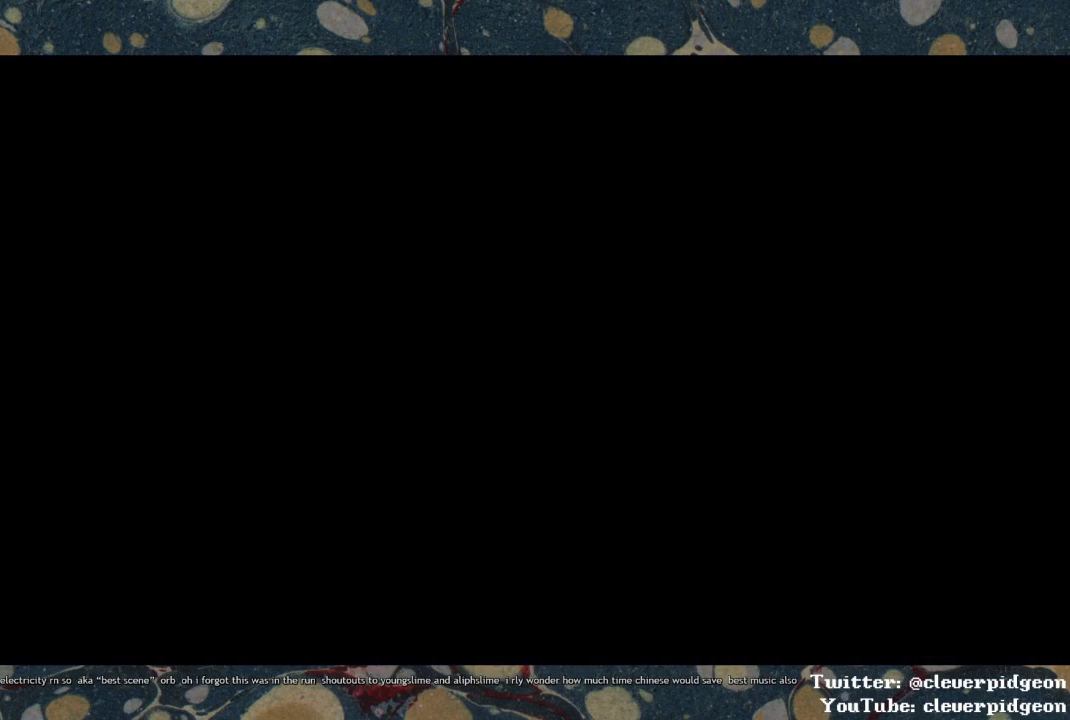
{"buttons": ["DPAD_UP"], "left_stick": "center", "right_stick": "center", "events": []}
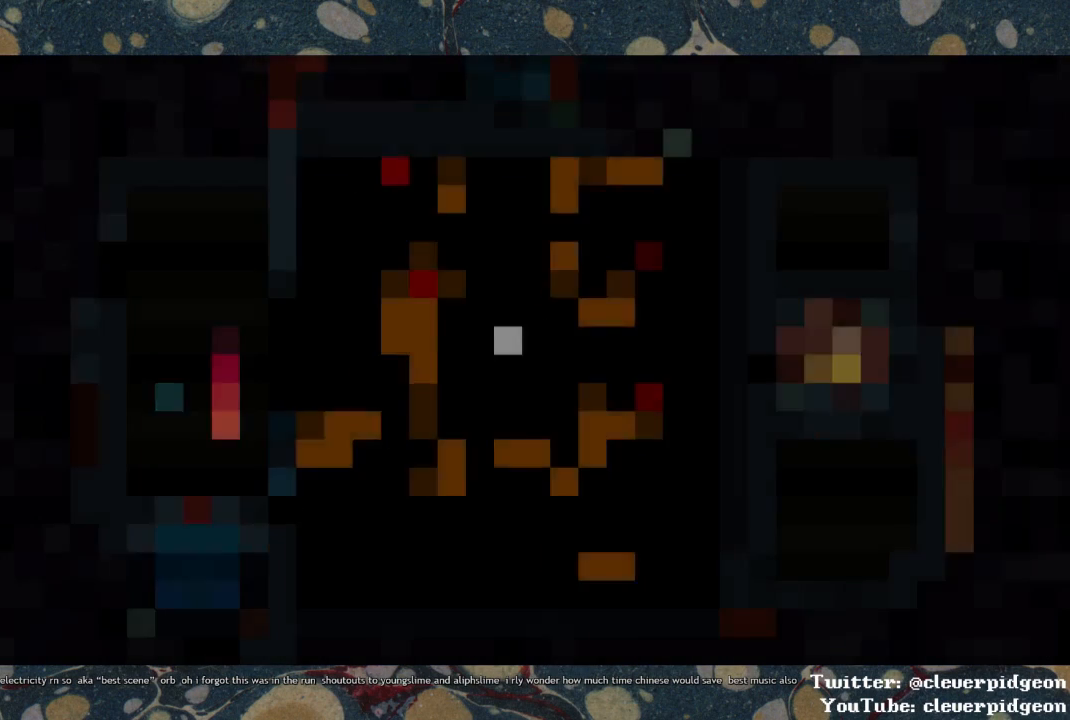
{"buttons": ["DPAD_UP"], "left_stick": "center", "right_stick": "center", "events": []}
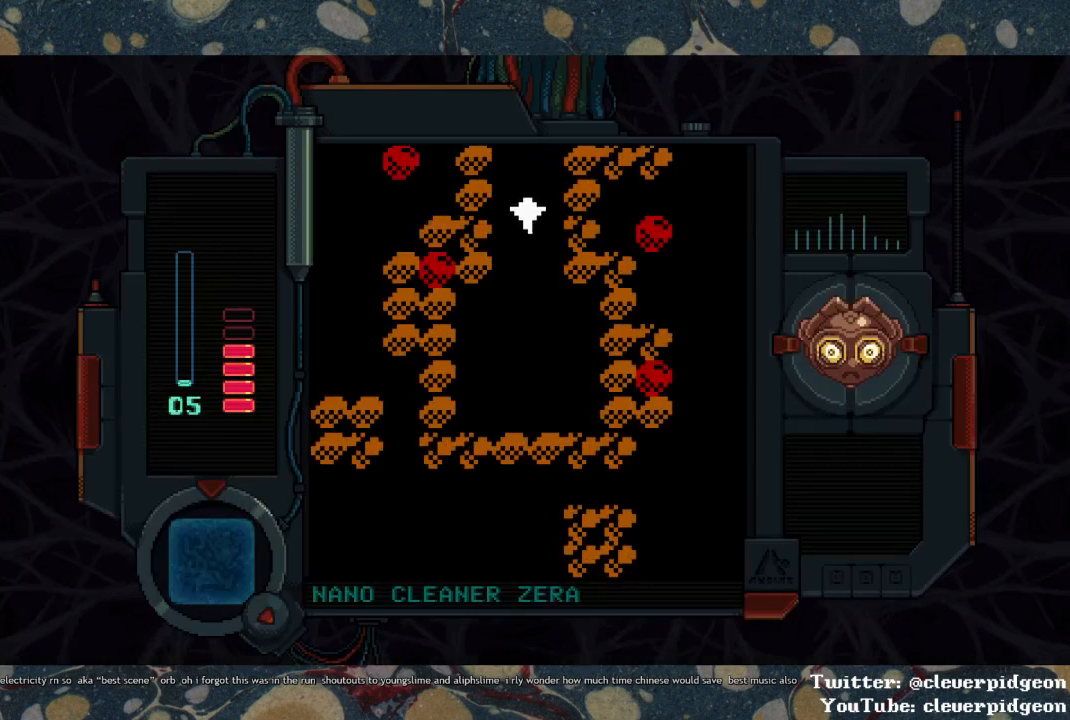
{"buttons": ["DPAD_UP"], "left_stick": "center", "right_stick": "center", "events": []}
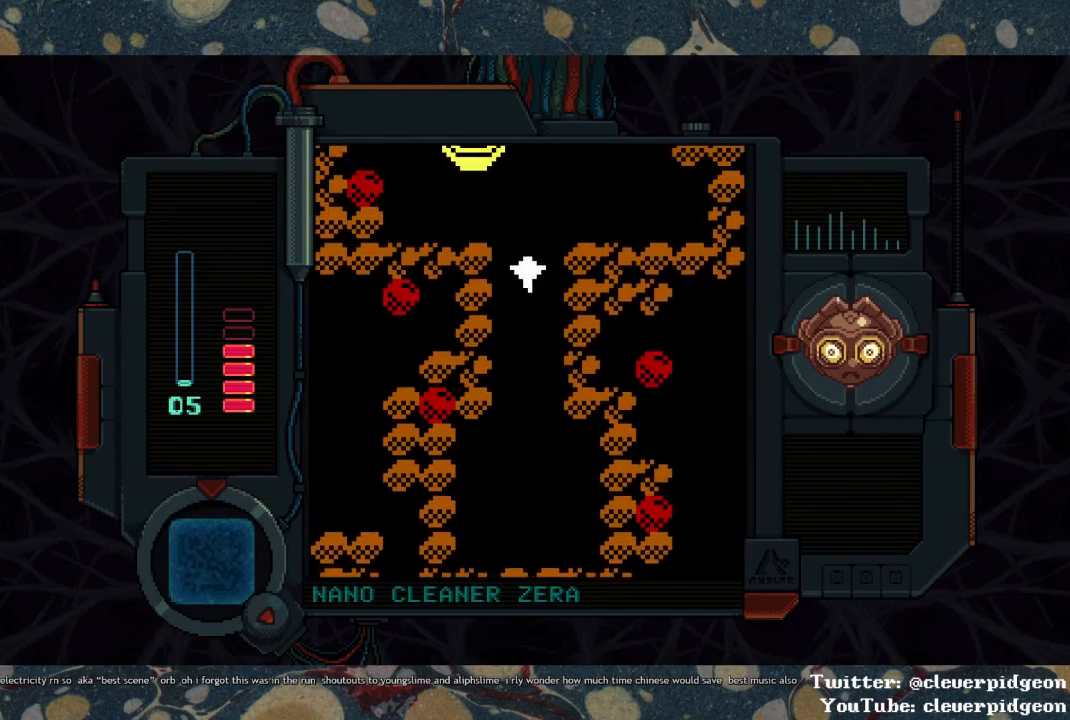
{"buttons": ["SQUARE", "DPAD_UP"], "left_stick": "center", "right_stick": "center", "events": [[500, "SQUARE", "down"]]}
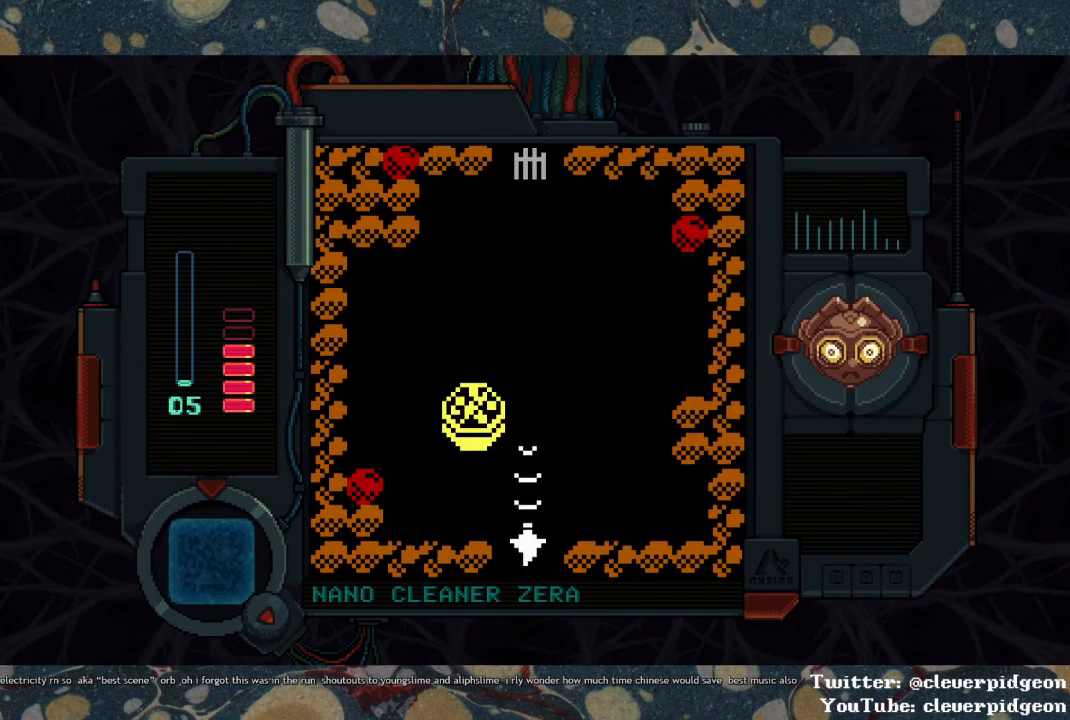
{"buttons": ["SQUARE", "DPAD_UP"], "left_stick": "center", "right_stick": "center", "events": [[83, "DPAD_LEFT", "down"], [300, "DPAD_LEFT", "up"]]}
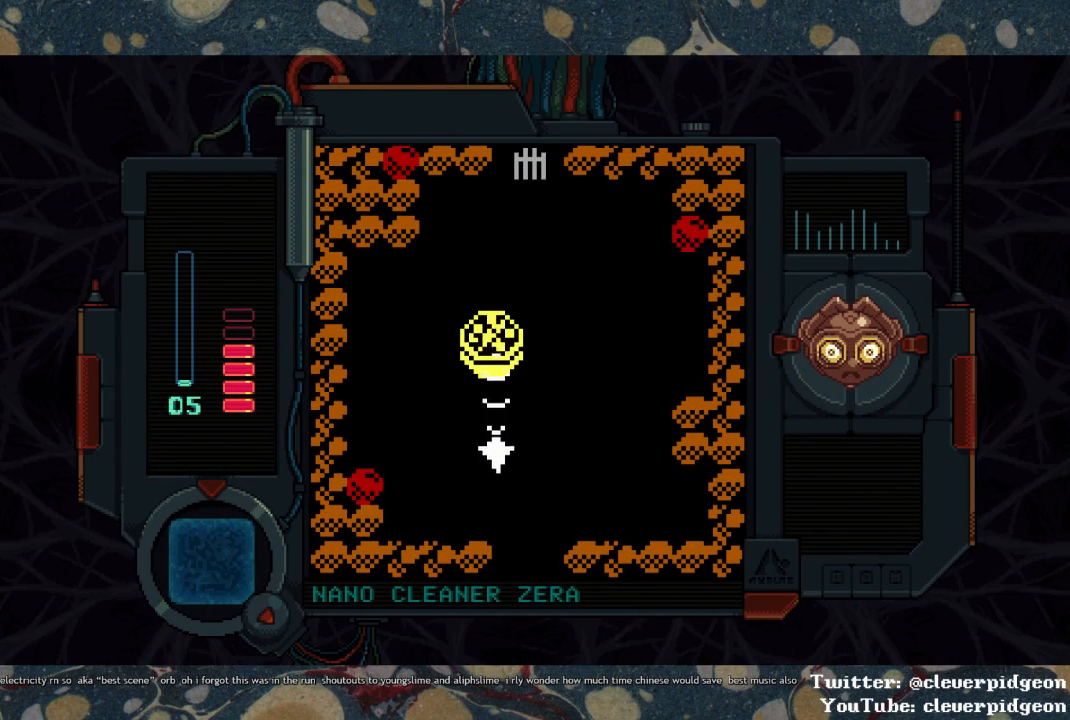
{"buttons": ["CIRCLE"], "left_stick": "center", "right_stick": "center", "events": [[233, "SQUARE", "up"], [317, "DPAD_UP", "up"], [333, "CIRCLE", "down"], [400, "CIRCLE", "up"], [483, "CIRCLE", "down"]]}
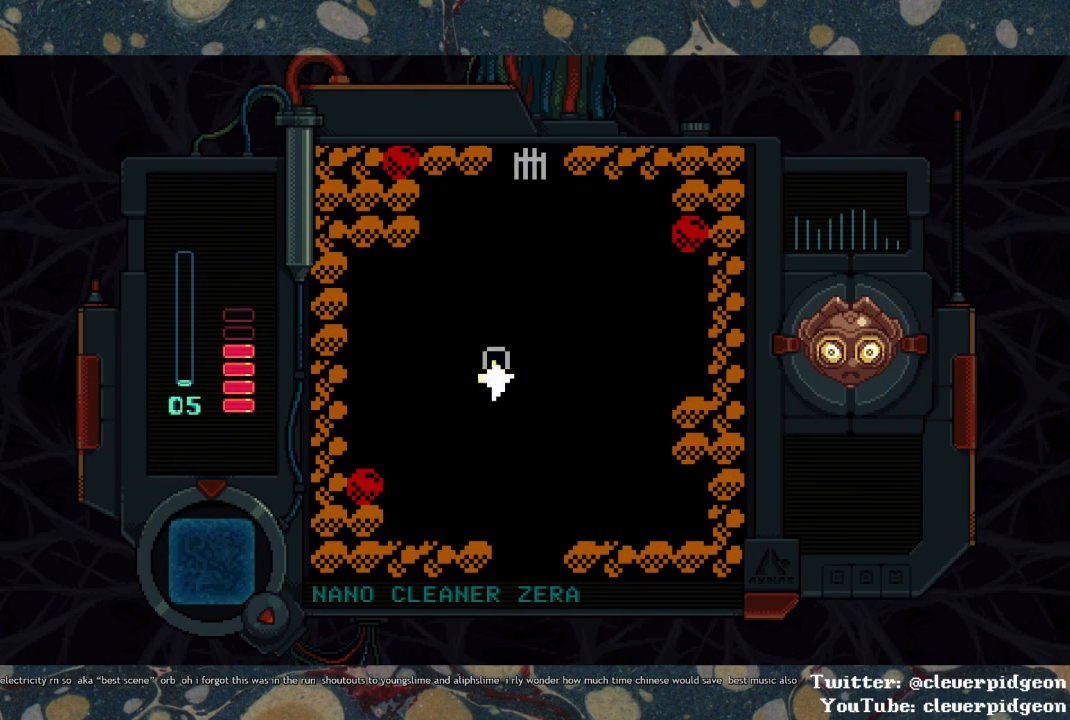
{"buttons": [], "left_stick": "center", "right_stick": "center", "events": [[17, "CIRCLE", "up"], [50, "CIRCLE", "down"], [100, "CIRCLE", "up"], [150, "CIRCLE", "down"], [200, "CIRCLE", "up"], [250, "CIRCLE", "down"], [283, "CIRCLE", "up"], [350, "CIRCLE", "down"], [383, "CIRCLE", "up"], [450, "CIRCLE", "down"], [483, "CIRCLE", "up"]]}
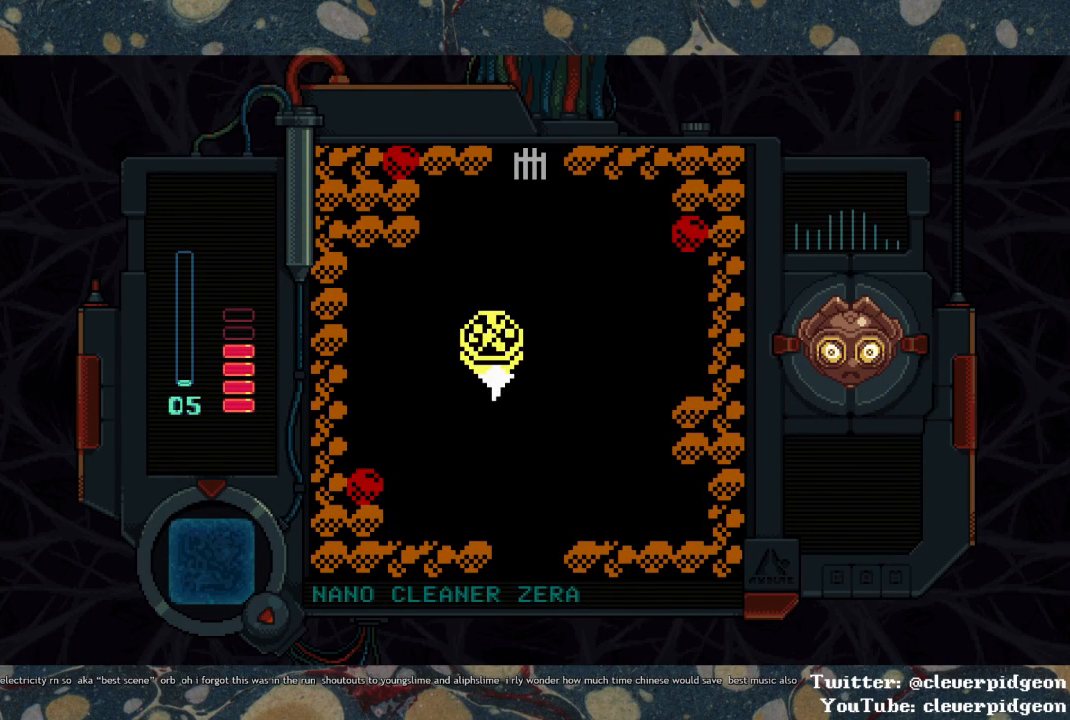
{"buttons": [], "left_stick": "center", "right_stick": "center", "events": [[33, "CIRCLE", "down"], [83, "CIRCLE", "up"], [233, "CIRCLE", "down"], [267, "CIRCLE", "up"], [417, "CIRCLE", "down"], [483, "CIRCLE", "up"]]}
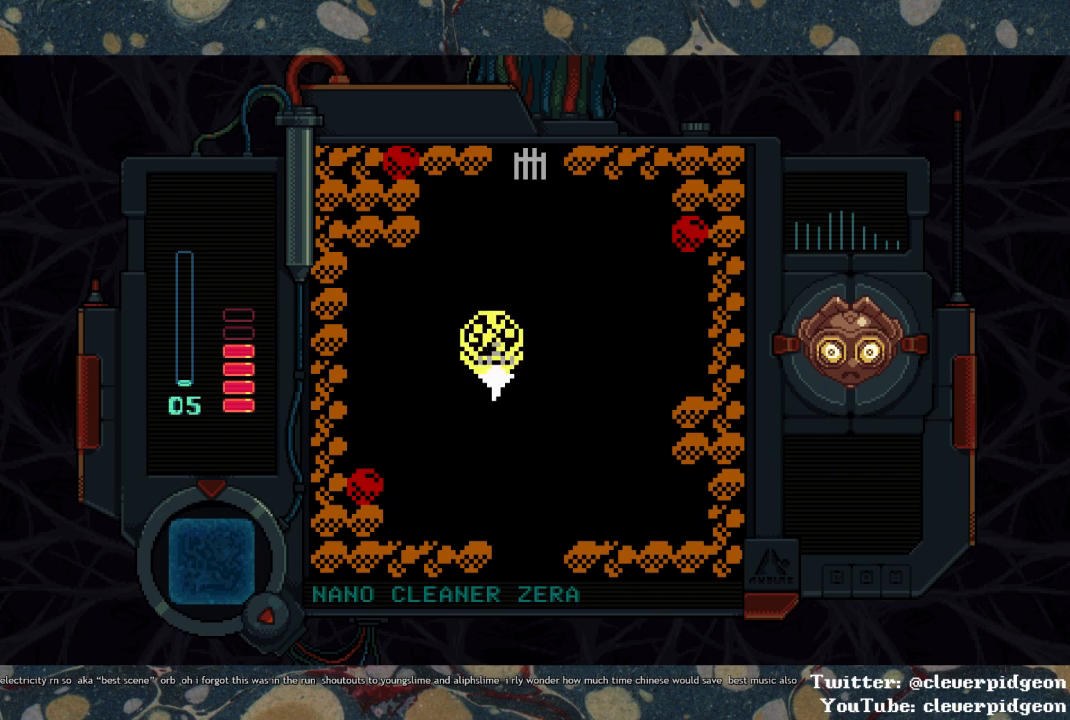
{"buttons": [], "left_stick": "center", "right_stick": "center", "events": [[133, "CIRCLE", "down"], [200, "CIRCLE", "up"], [317, "CIRCLE", "down"], [400, "CIRCLE", "up"], [417, "CIRCLE", "down"], [467, "CIRCLE", "up"]]}
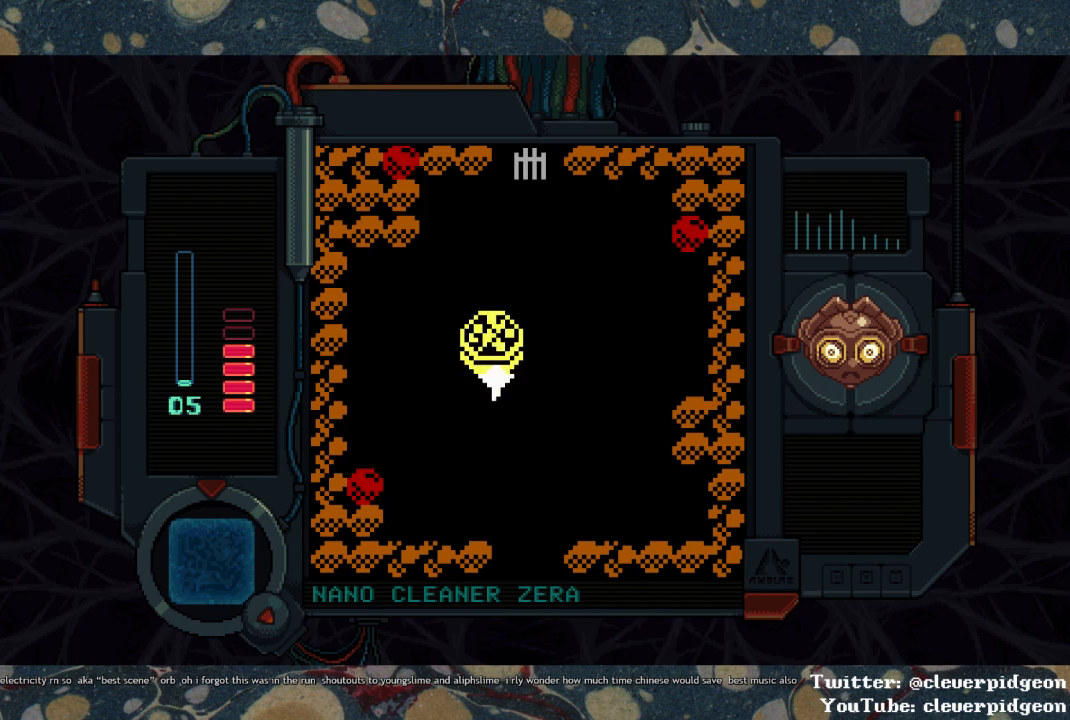
{"buttons": [], "left_stick": "center", "right_stick": "center", "events": [[17, "CIRCLE", "down"], [167, "CIRCLE", "up"], [217, "CIRCLE", "down"], [283, "CIRCLE", "up"], [333, "CIRCLE", "down"], [367, "CIRCLE", "up"], [417, "CIRCLE", "down"], [467, "CIRCLE", "up"]]}
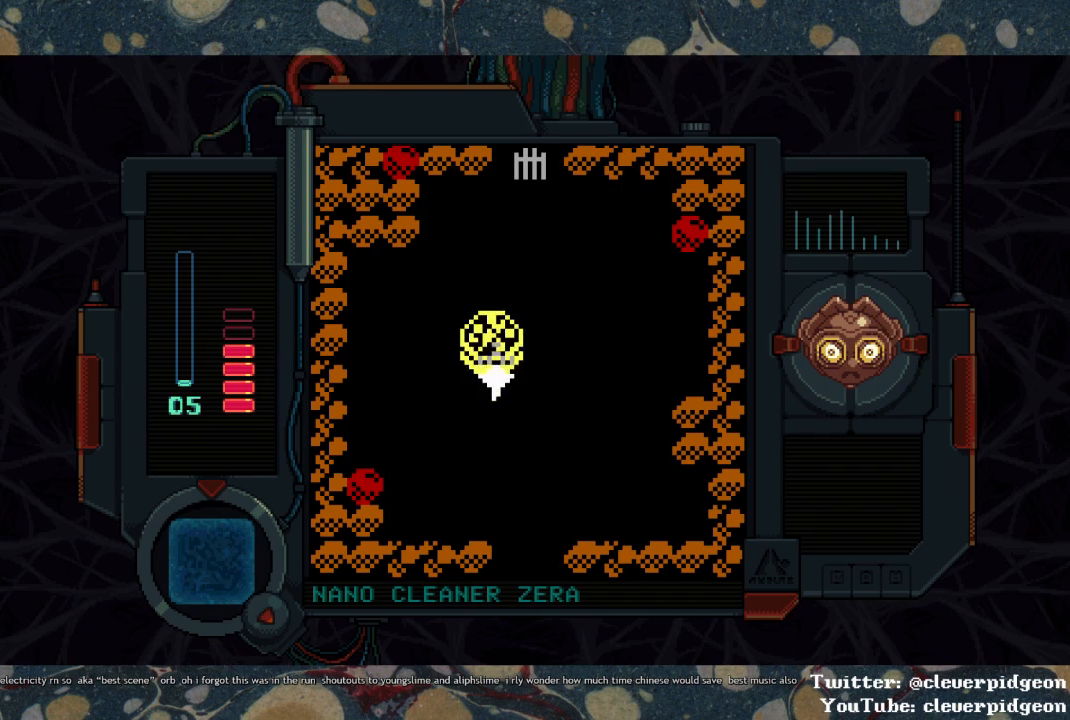
{"buttons": [], "left_stick": "center", "right_stick": "center", "events": [[33, "CIRCLE", "down"], [50, "CIRCLE", "up"], [117, "CIRCLE", "down"], [183, "CIRCLE", "up"], [233, "CIRCLE", "down"], [267, "CIRCLE", "up"], [333, "CIRCLE", "down"], [350, "DPAD_UP", "down"], [383, "CIRCLE", "up"], [400, "DPAD_UP", "up"], [450, "CIRCLE", "down"], [467, "CIRCLE", "up"]]}